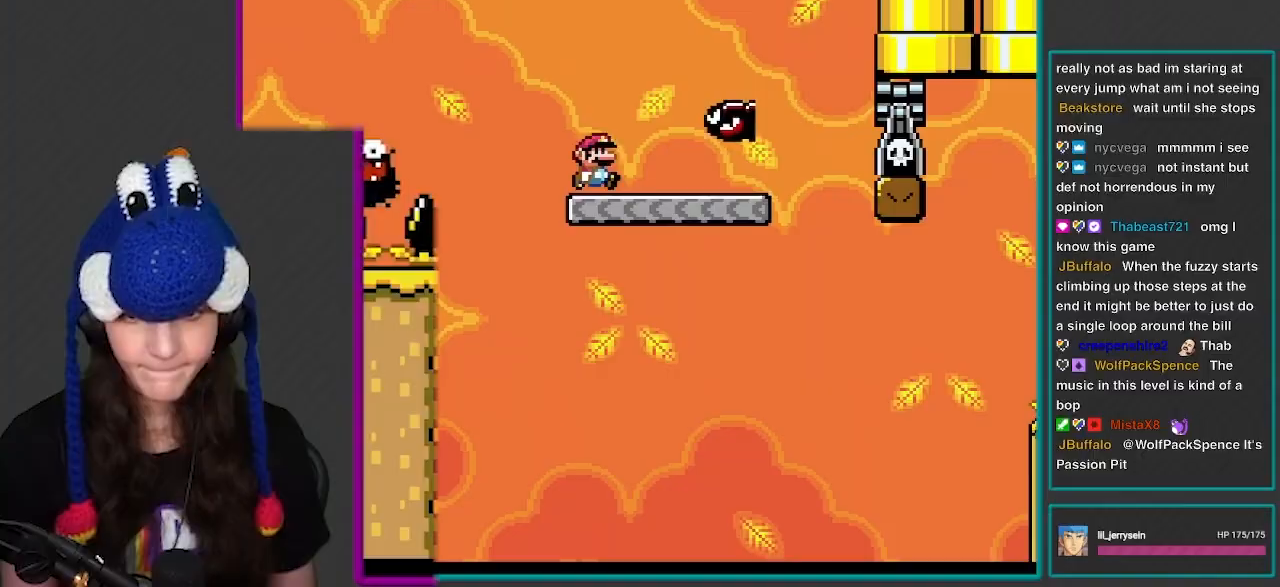
Gameplay with a controller (Nintendo layout); each line is a JSON object with the inputs held at the frame after it. "events" lists button and stick changes between this image and that frame as [ms after this image, input, new state], when the widget could be followed in between. Not read: L3 R3.
{"buttons": ["Y", "DPAD_RIGHT"], "events": [[117, "DPAD_RIGHT", "down"], [317, "DPAD_RIGHT", "up"], [350, "DPAD_RIGHT", "down"]]}
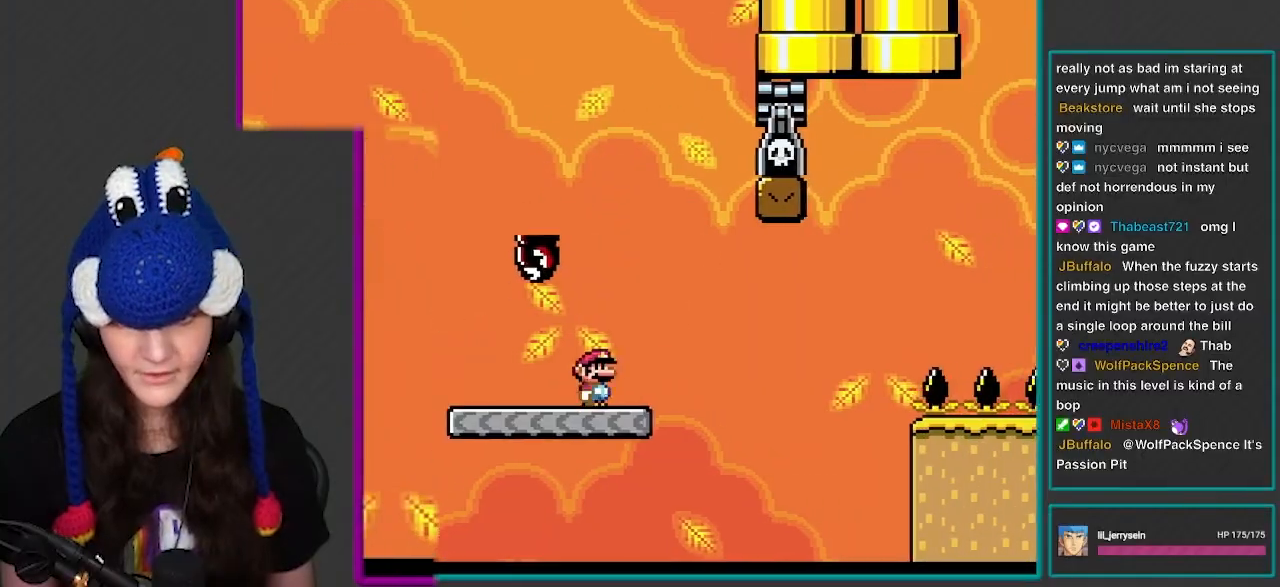
{"buttons": ["B", "Y", "DPAD_RIGHT"], "events": [[233, "B", "down"]]}
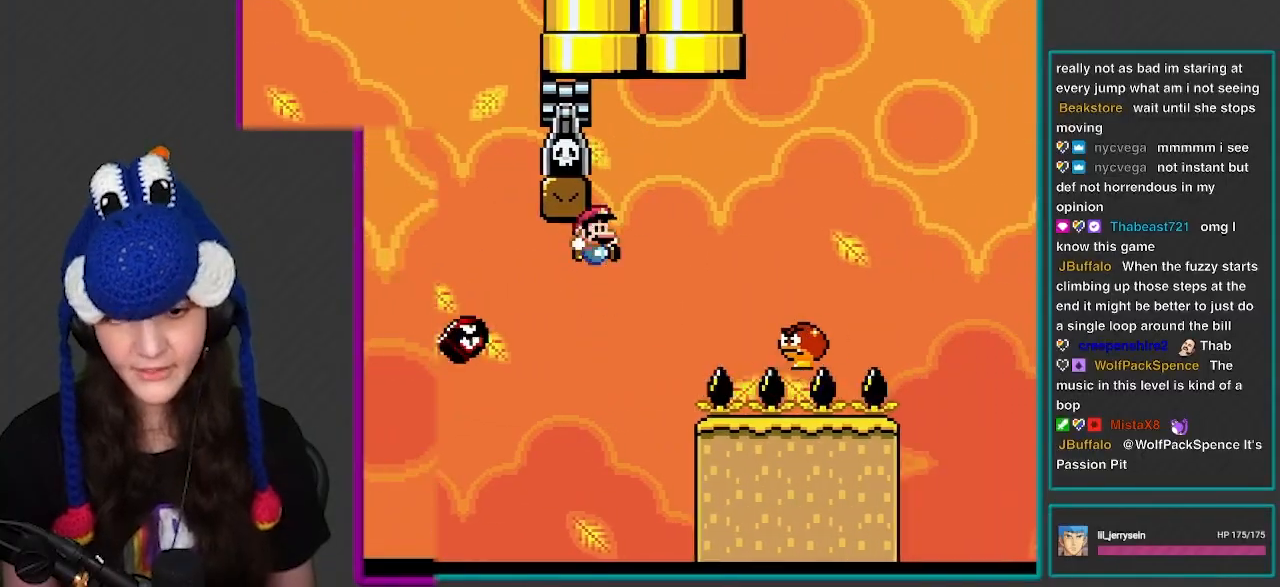
{"buttons": ["B", "Y"], "events": [[483, "DPAD_RIGHT", "up"]]}
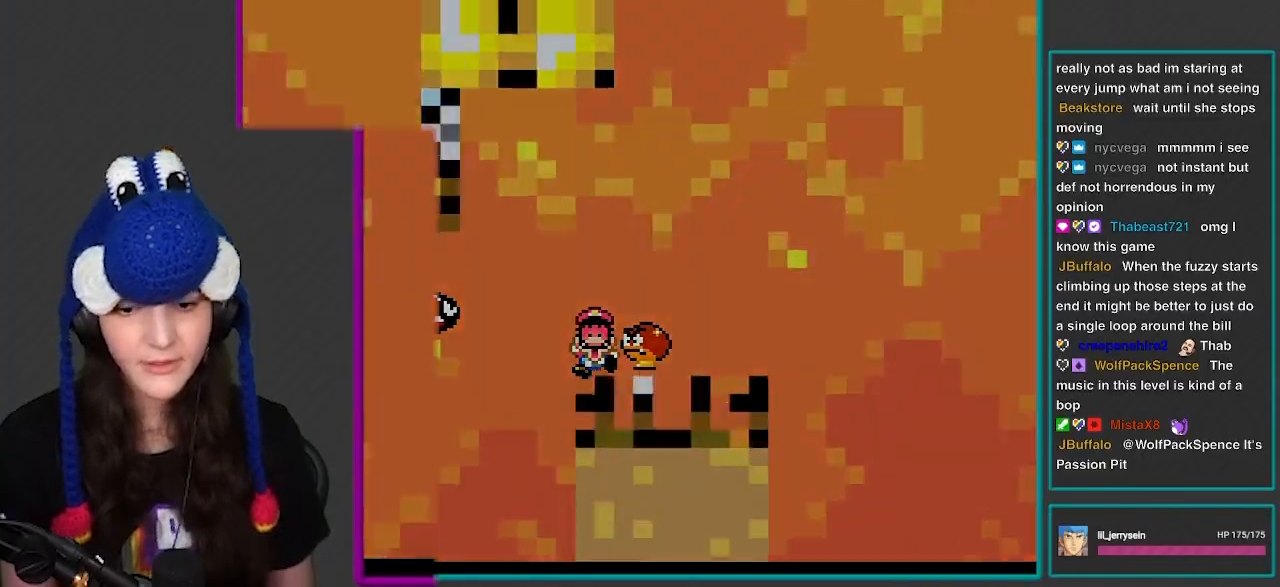
{"buttons": [], "events": [[17, "B", "up"], [17, "Y", "up"]]}
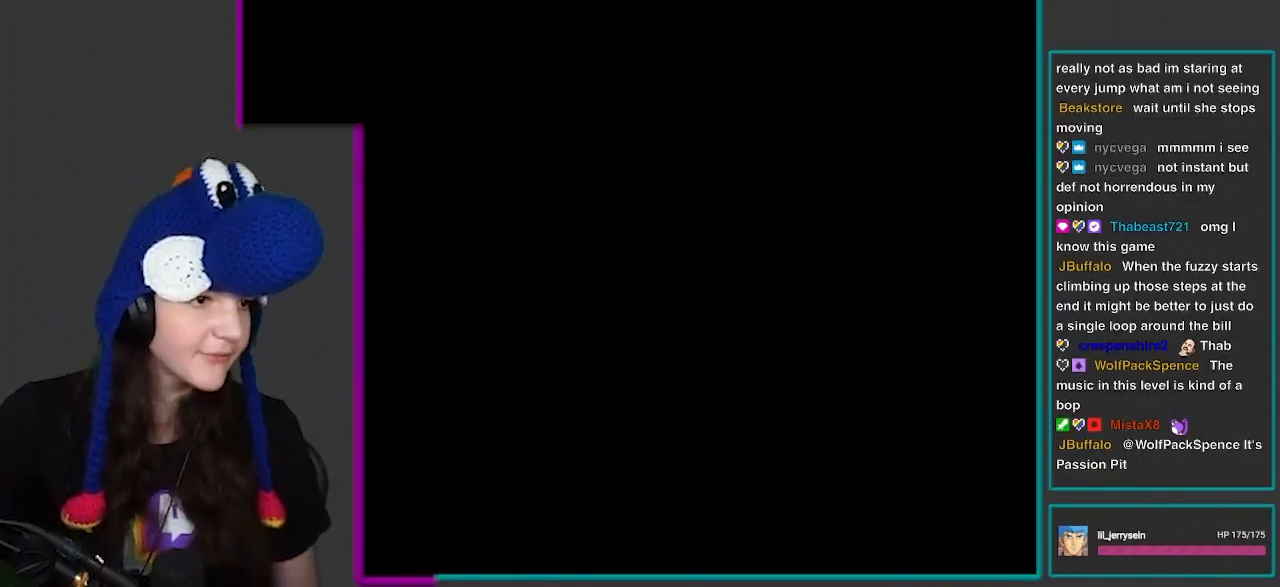
{"buttons": [], "events": [[250, "L1", "down"], [450, "L1", "up"]]}
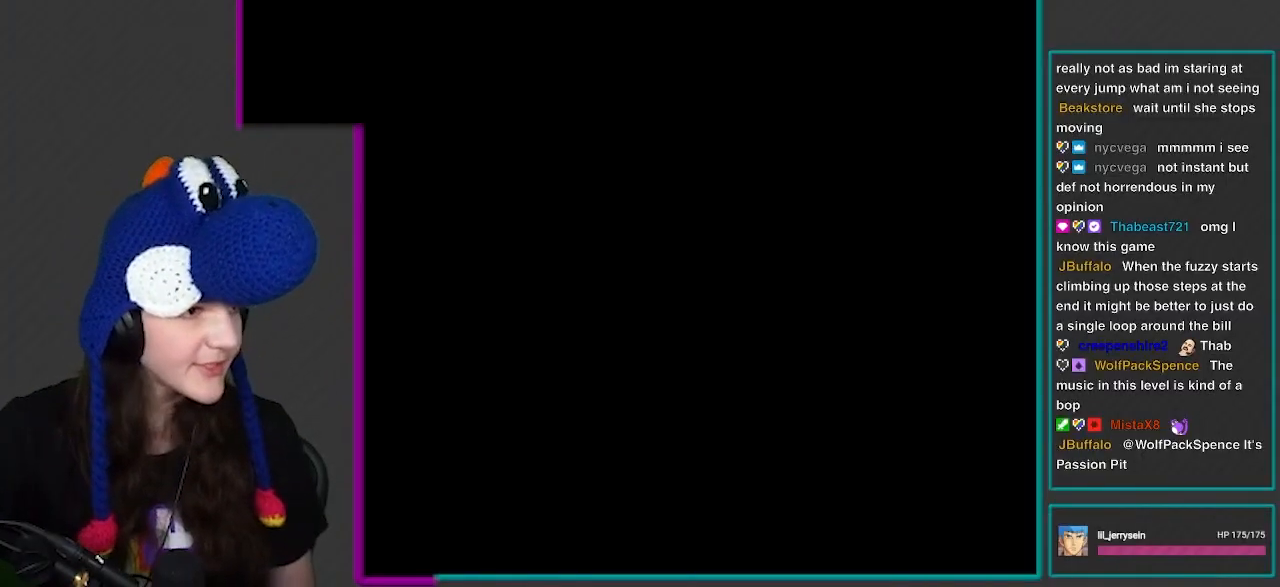
{"buttons": [], "events": []}
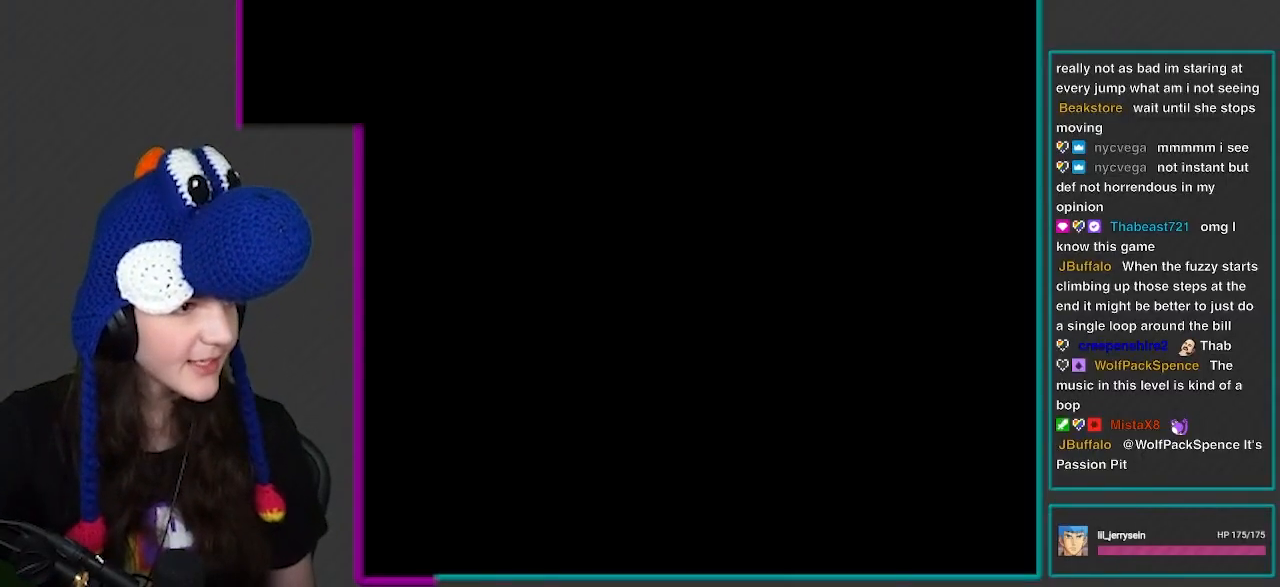
{"buttons": ["DPAD_RIGHT"], "events": [[133, "DPAD_RIGHT", "down"]]}
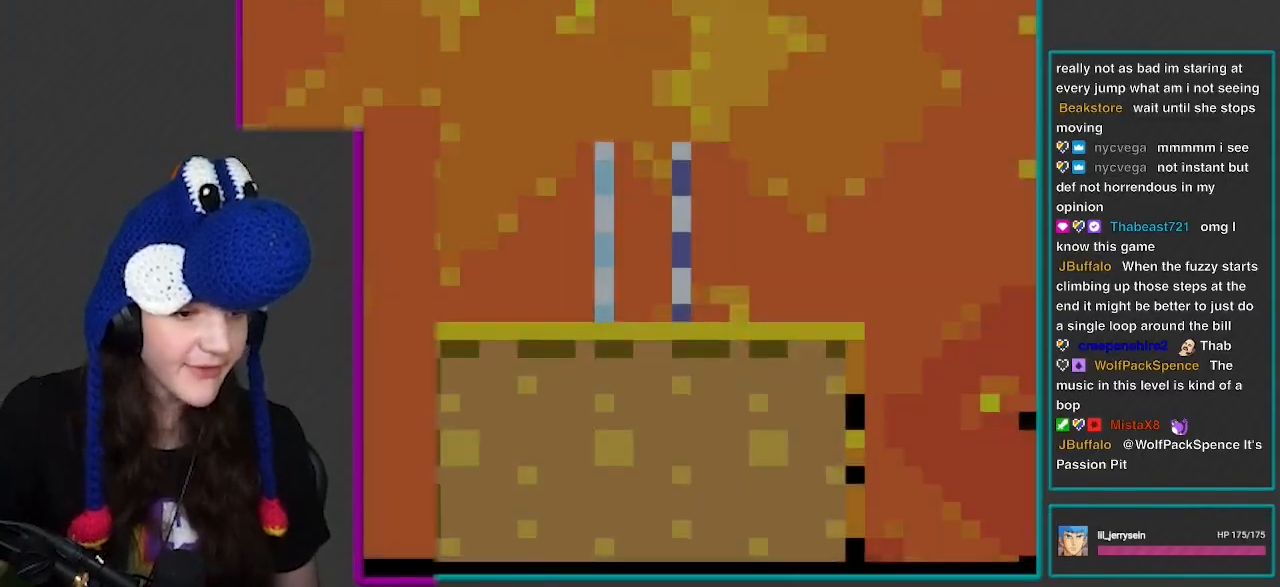
{"buttons": ["X", "DPAD_RIGHT"], "events": [[367, "X", "down"]]}
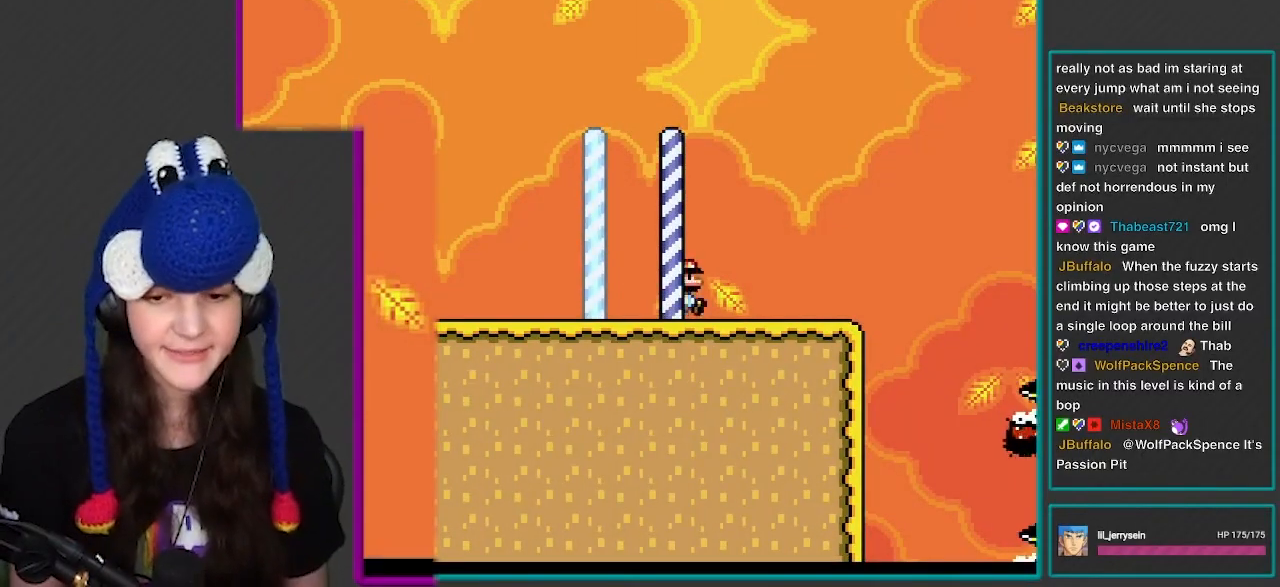
{"buttons": ["X", "DPAD_DOWN", "DPAD_LEFT"], "events": [[400, "DPAD_DOWN", "down"], [400, "DPAD_RIGHT", "up"], [433, "DPAD_LEFT", "down"]]}
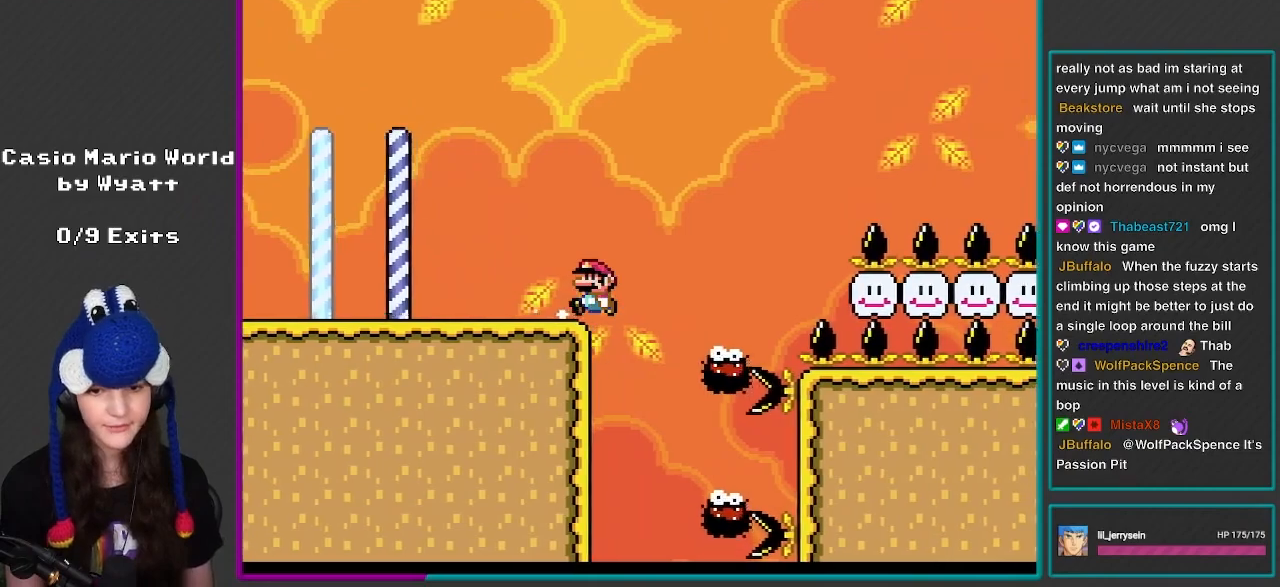
{"buttons": [], "events": [[17, "DPAD_DOWN", "up"], [50, "DPAD_LEFT", "up"], [283, "DPAD_LEFT", "down"], [500, "DPAD_LEFT", "up"], [500, "X", "up"]]}
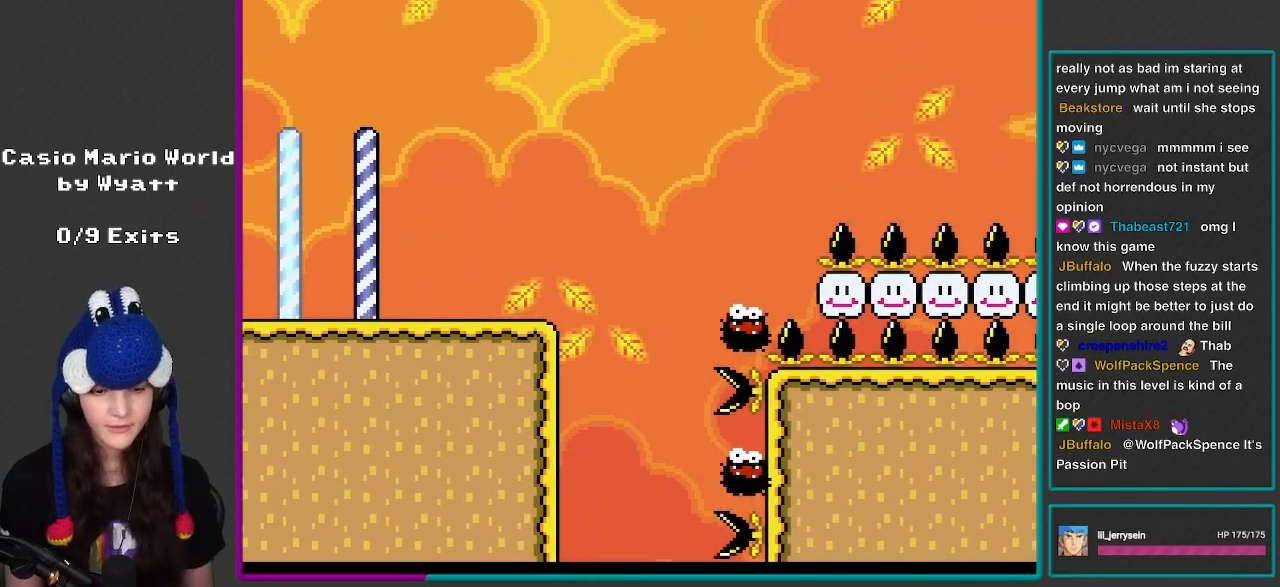
{"buttons": [], "events": []}
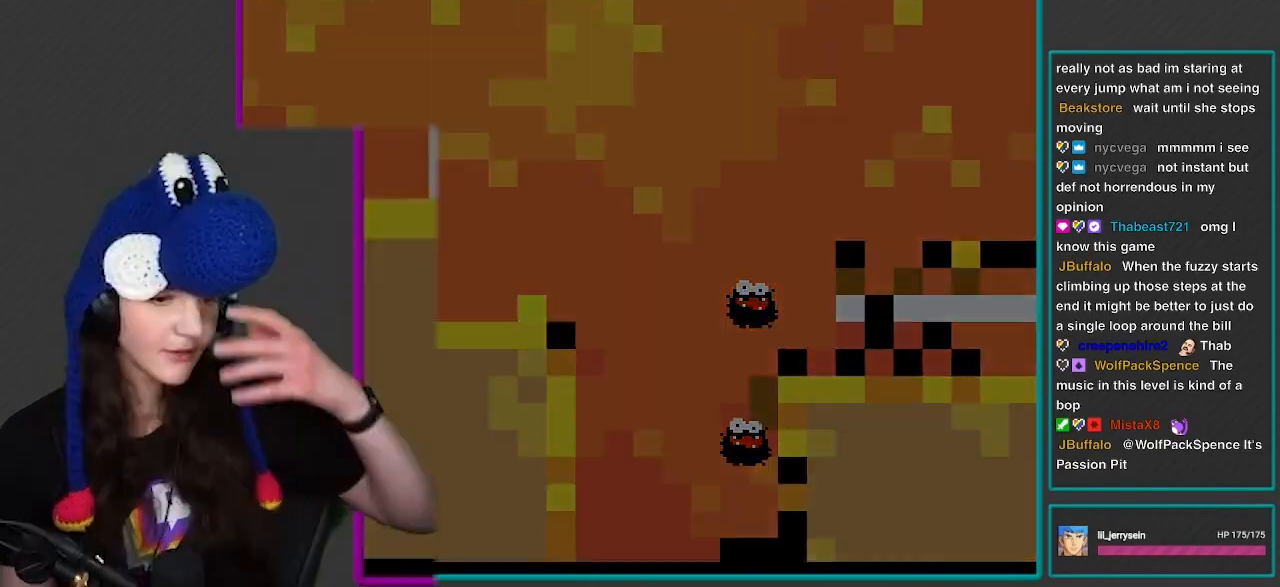
{"buttons": [], "events": [[50, "A", "down"], [133, "A", "up"], [217, "A", "down"], [350, "A", "up"]]}
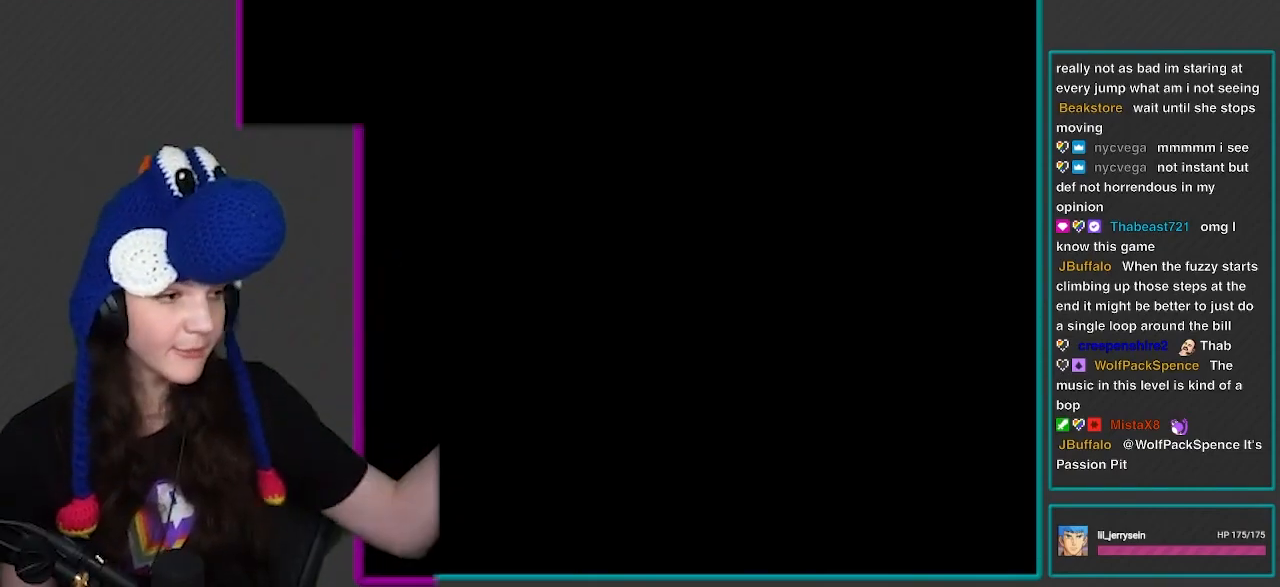
{"buttons": [], "events": [[183, "R1", "down"], [367, "R1", "up"]]}
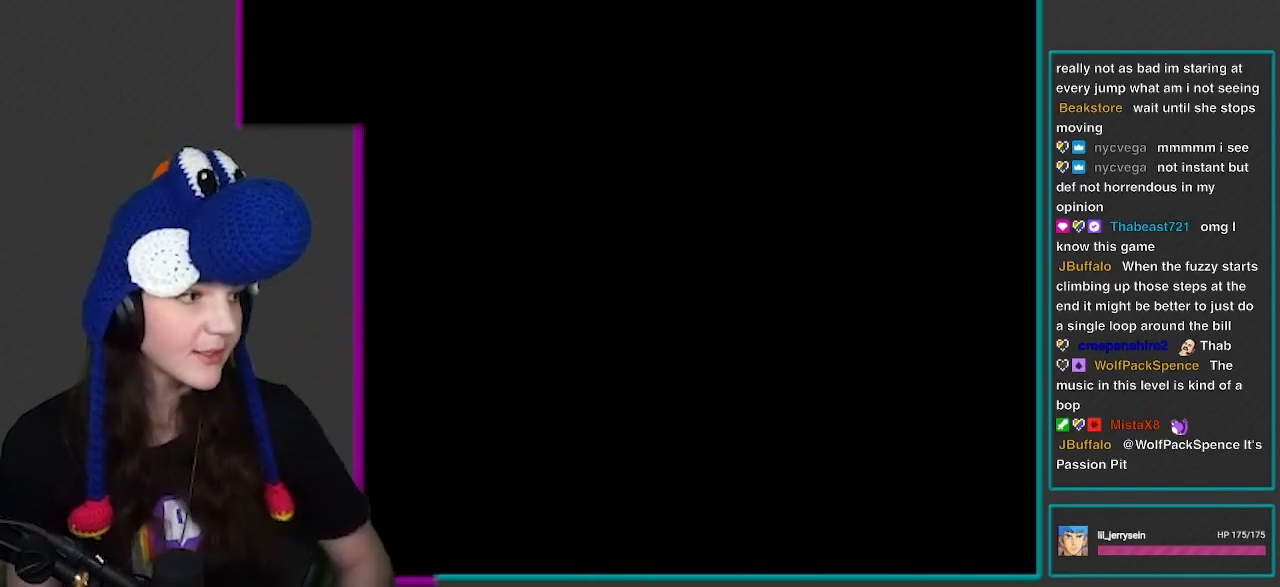
{"buttons": ["X", "DPAD_RIGHT"], "events": [[67, "X", "down"], [200, "X", "up"], [267, "X", "down"], [417, "DPAD_RIGHT", "down"]]}
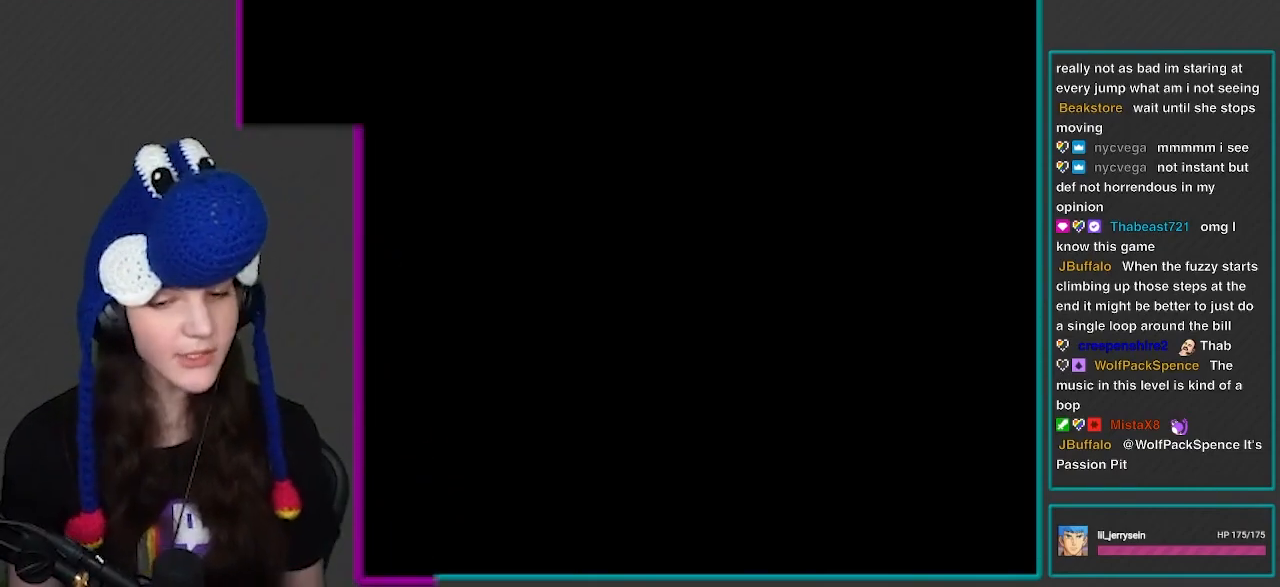
{"buttons": ["DPAD_RIGHT"], "events": [[500, "X", "up"]]}
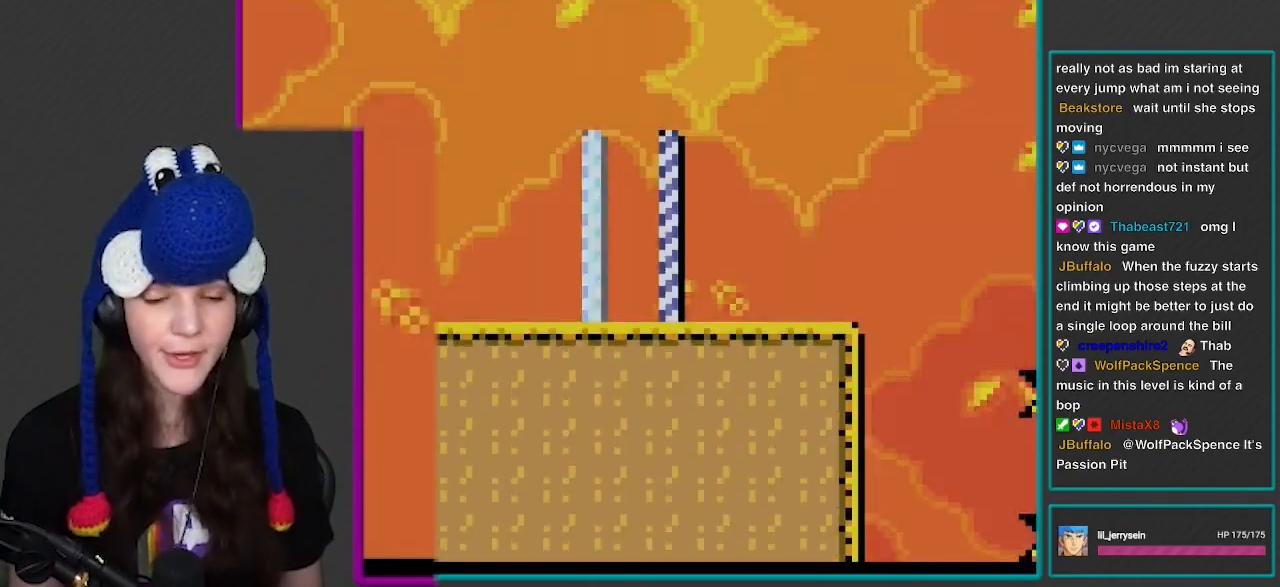
{"buttons": ["X", "DPAD_RIGHT"], "events": [[150, "X", "down"]]}
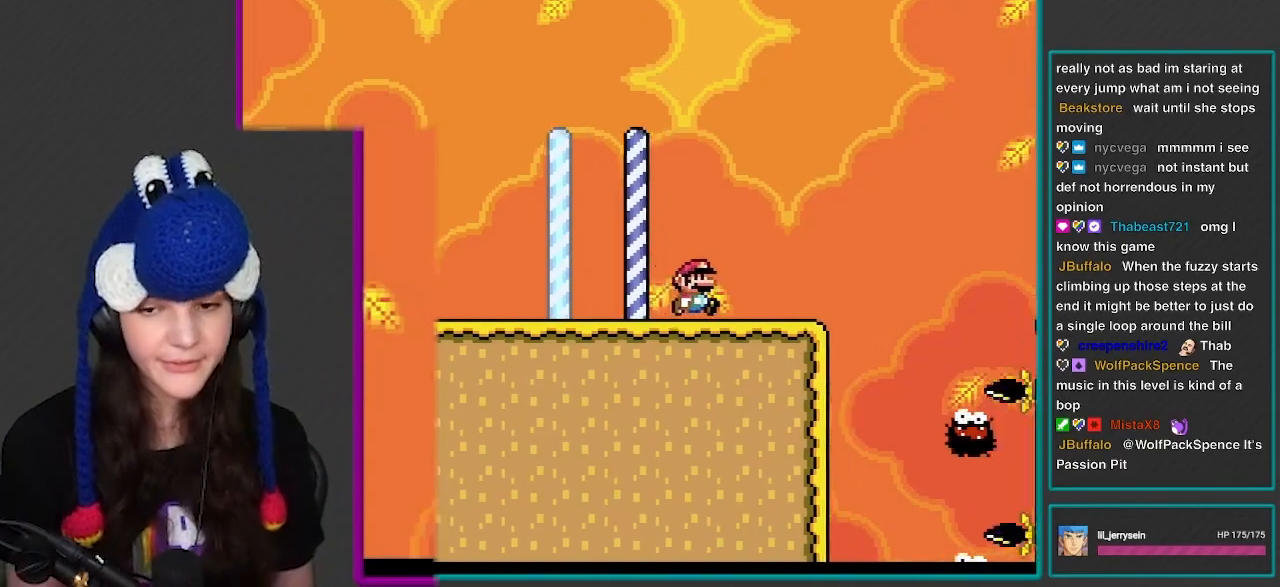
{"buttons": ["X", "DPAD_RIGHT"], "events": [[200, "DPAD_UP", "down"], [250, "DPAD_LEFT", "down"], [250, "DPAD_RIGHT", "up"], [300, "DPAD_UP", "up"], [350, "DPAD_LEFT", "up"], [500, "DPAD_RIGHT", "down"]]}
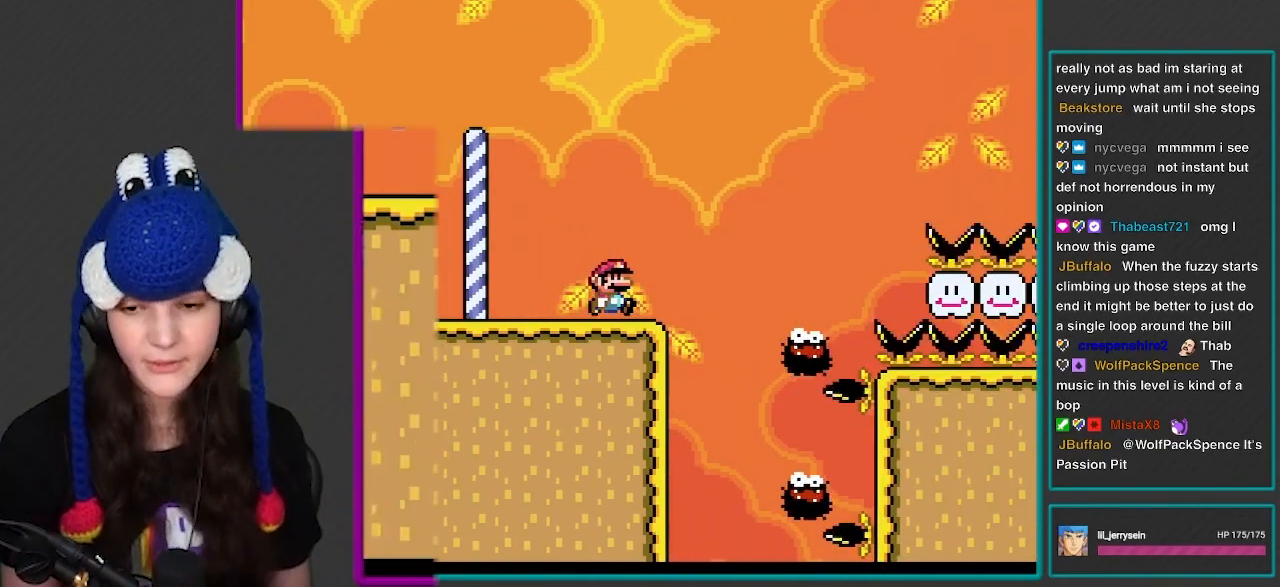
{"buttons": ["X", "L1", "DPAD_RIGHT"], "events": [[67, "DPAD_RIGHT", "up"], [150, "DPAD_RIGHT", "down"], [150, "L1", "down"], [150, "X", "up"], [317, "X", "down"]]}
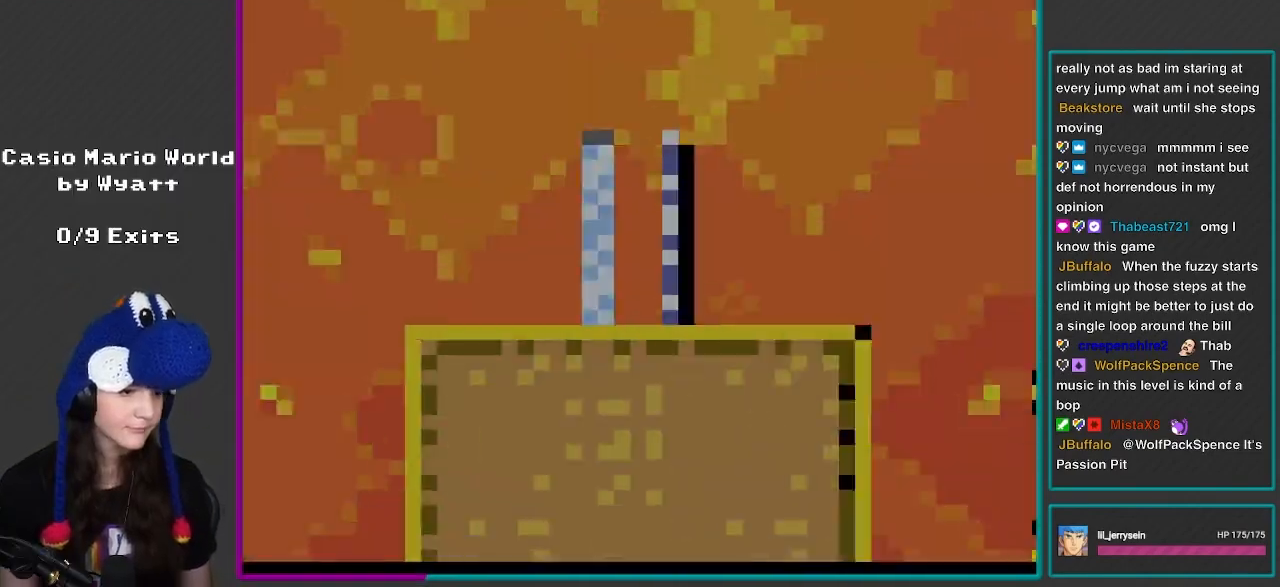
{"buttons": ["X", "DPAD_RIGHT"], "events": [[417, "L1", "up"]]}
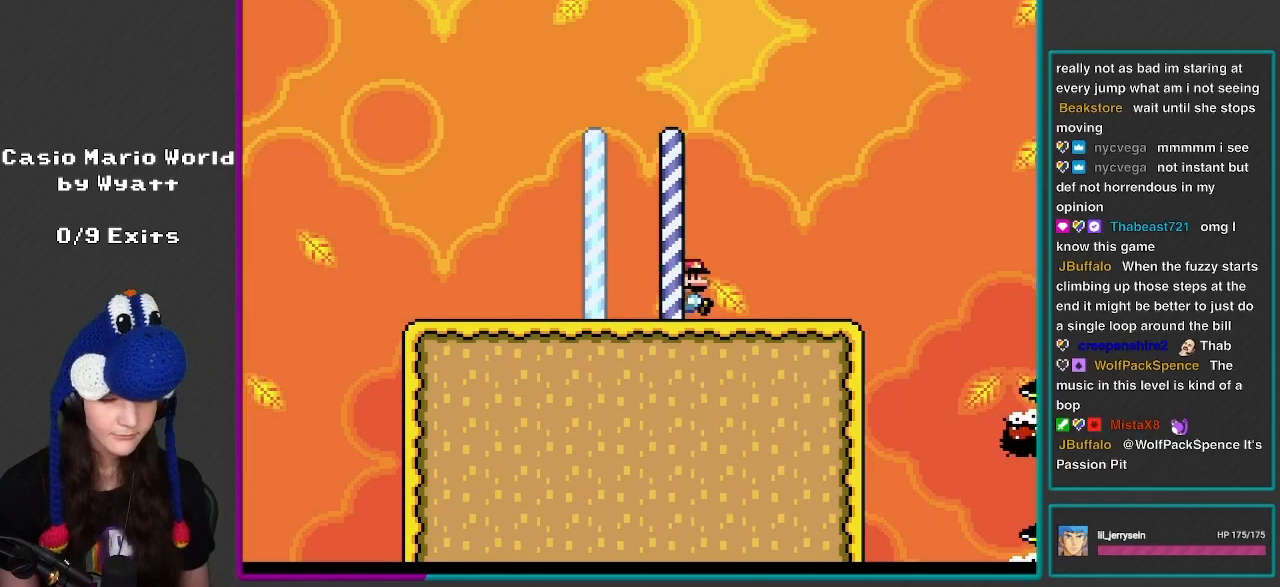
{"buttons": ["X", "DPAD_LEFT"], "events": [[417, "DPAD_RIGHT", "up"], [433, "DPAD_LEFT", "down"]]}
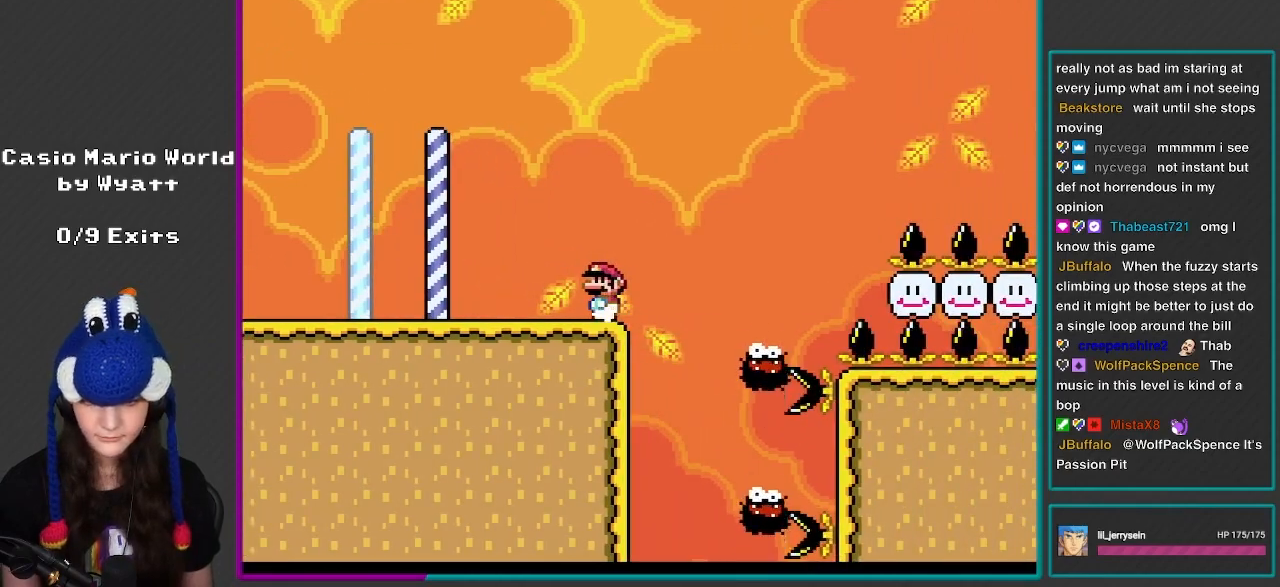
{"buttons": ["X"], "events": [[117, "DPAD_LEFT", "up"], [283, "DPAD_RIGHT", "down"], [317, "DPAD_RIGHT", "up"]]}
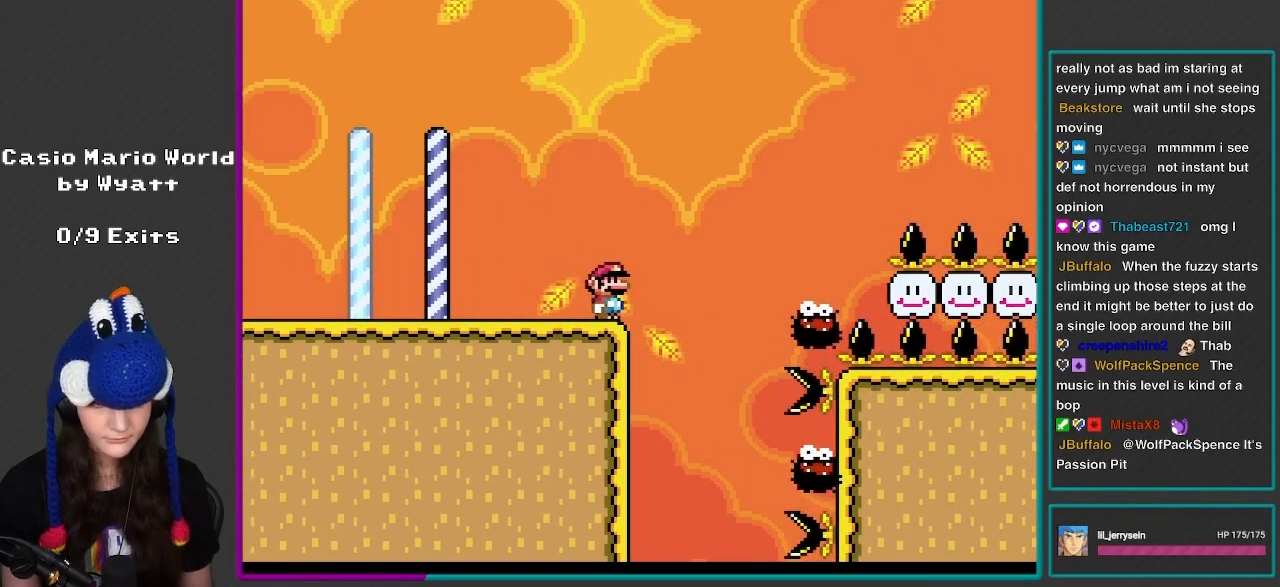
{"buttons": ["X"], "events": []}
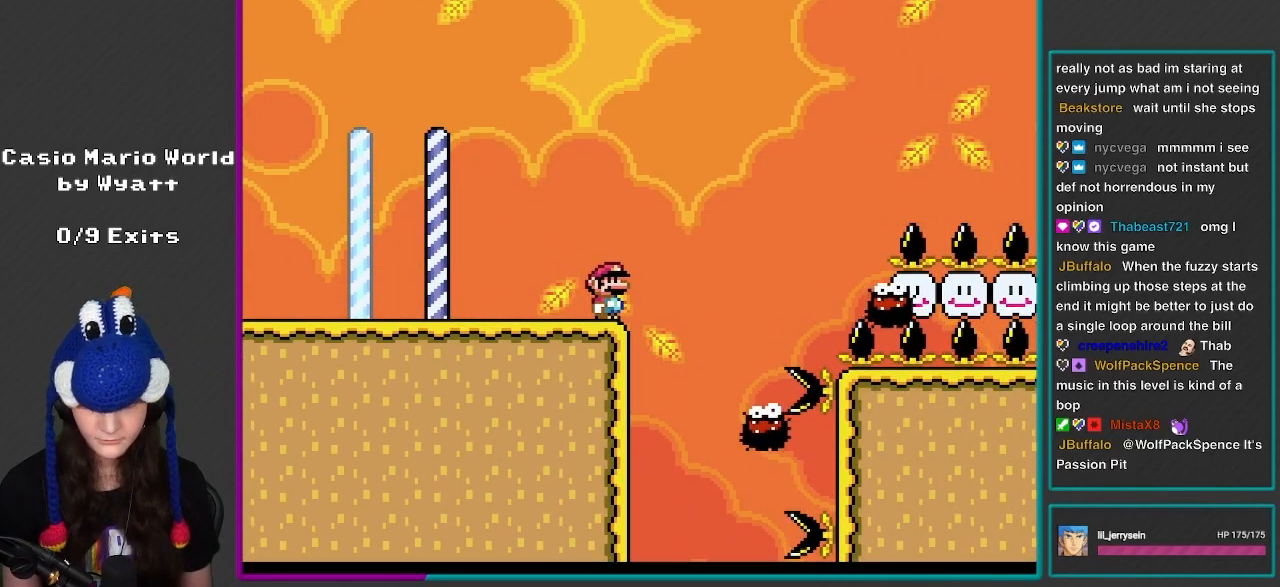
{"buttons": ["A", "X", "DPAD_RIGHT"], "events": [[350, "DPAD_RIGHT", "down"], [400, "A", "down"]]}
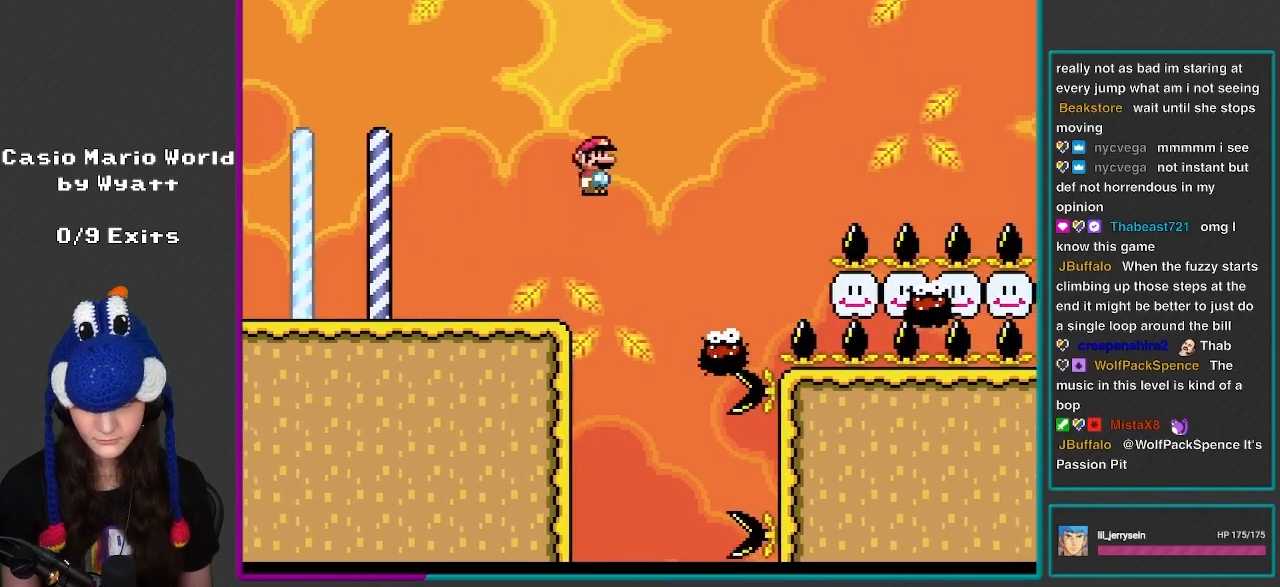
{"buttons": ["A", "X", "DPAD_RIGHT"], "events": [[283, "A", "up"], [433, "A", "down"]]}
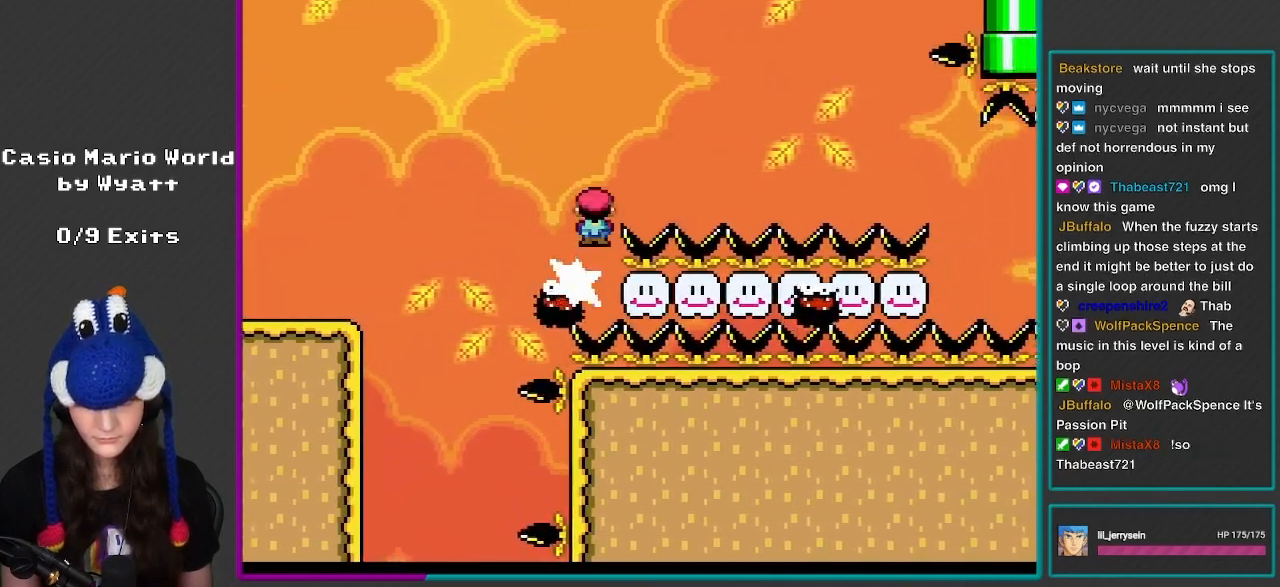
{"buttons": ["A", "X", "DPAD_RIGHT"], "events": []}
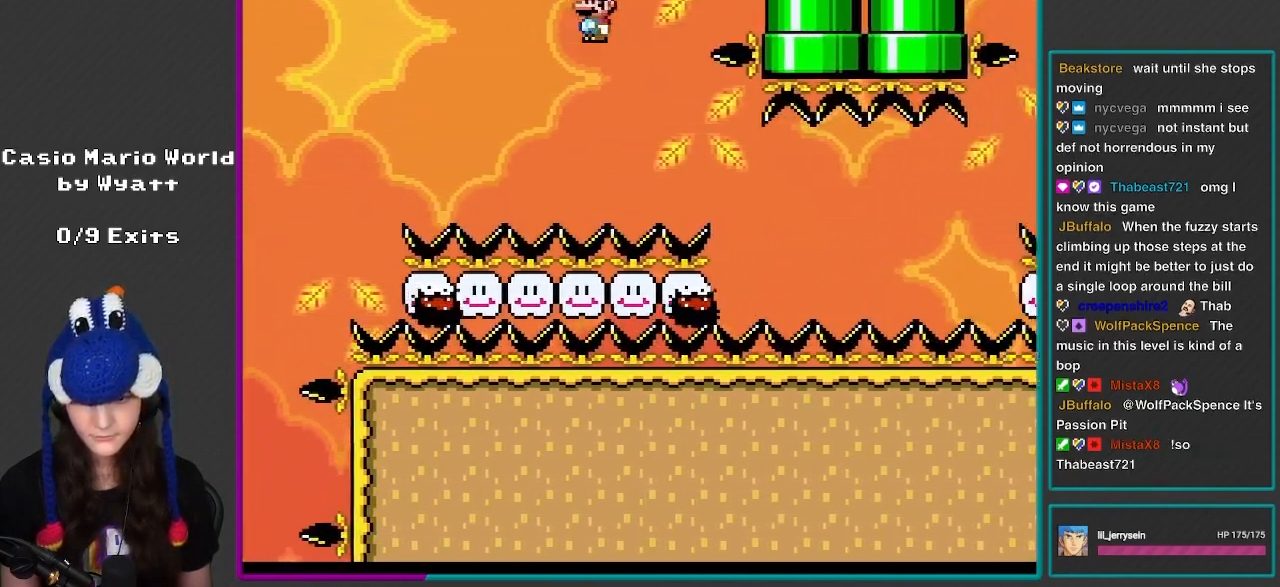
{"buttons": ["X", "DPAD_RIGHT"], "events": [[183, "A", "up"], [350, "A", "down"], [433, "A", "up"]]}